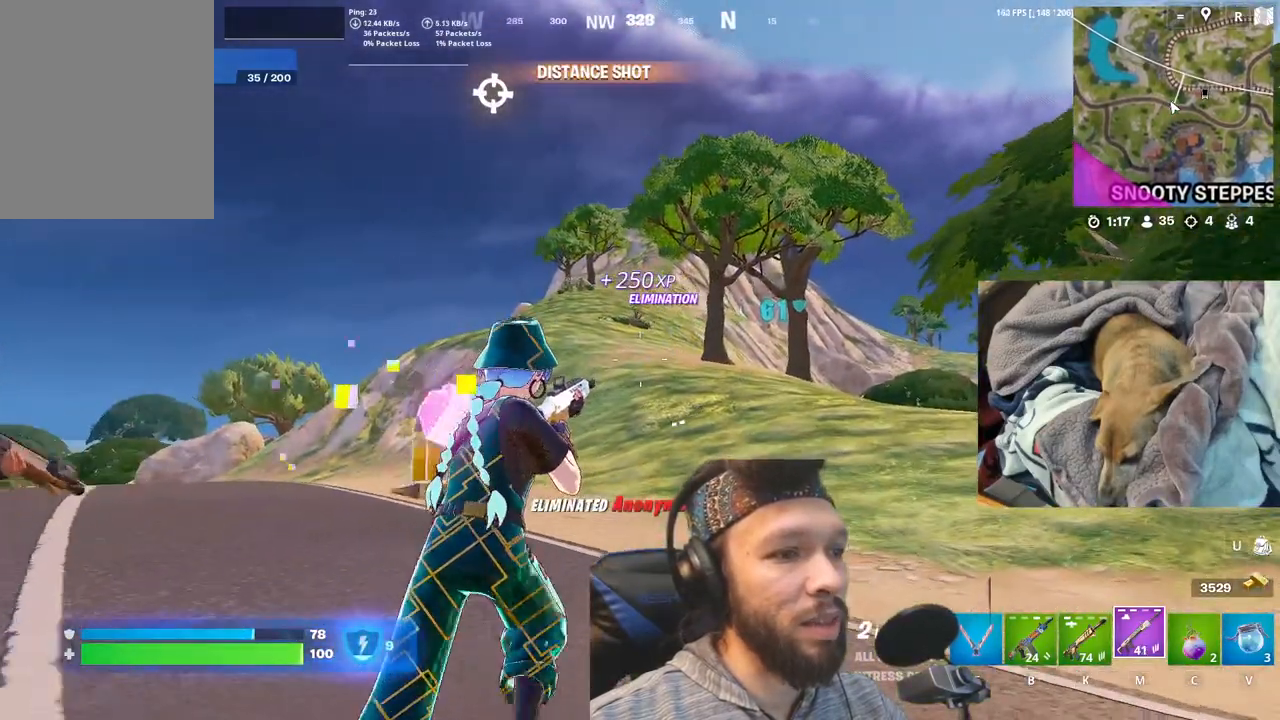
Gameplay with keyboard and mouse; each line is a JSON object with the keys and mouse buttons held at the frame after it. "events" lists presses ("down") and releases ("up") of "1", "4", "5", "6", "alt", "b", "c", "equals", "escape", "f", "h", "j", "m", "minus", "n", "p", "shift", "space", "t", "v", "mouse_left", "mouse_right", "mouse_mb4" and "mouse_mb5" between this image and that frame as [ms after this image, input, new state], when the widget could be followed in between. "mouse_left", "mouse_right", "mouse_mb4", "mouse_mb5" = the "left", "right", "mb4", "mb5" buttons of the "mouse" list. No other keys are recorded. Not read: mouse_move other_keys.
{"keys": [], "mouse": [], "events": [[216, "b", "down"], [366, "b", "up"]]}
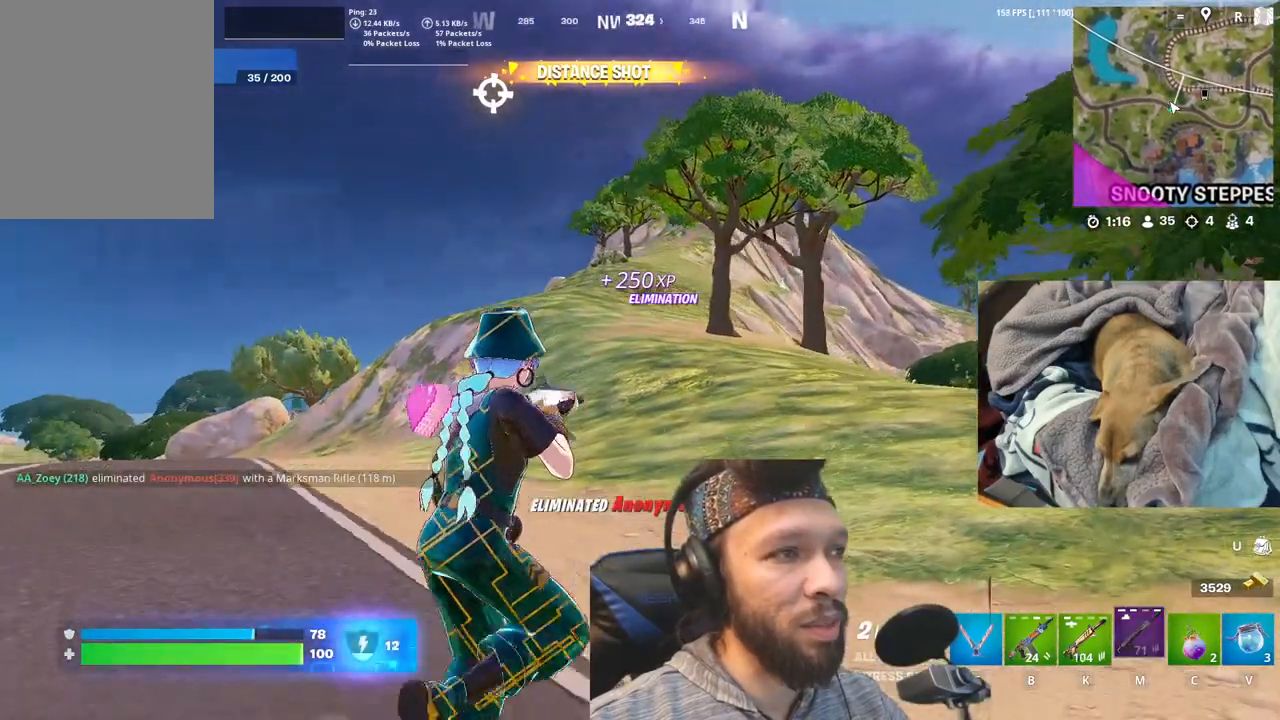
{"keys": [], "mouse": [], "events": []}
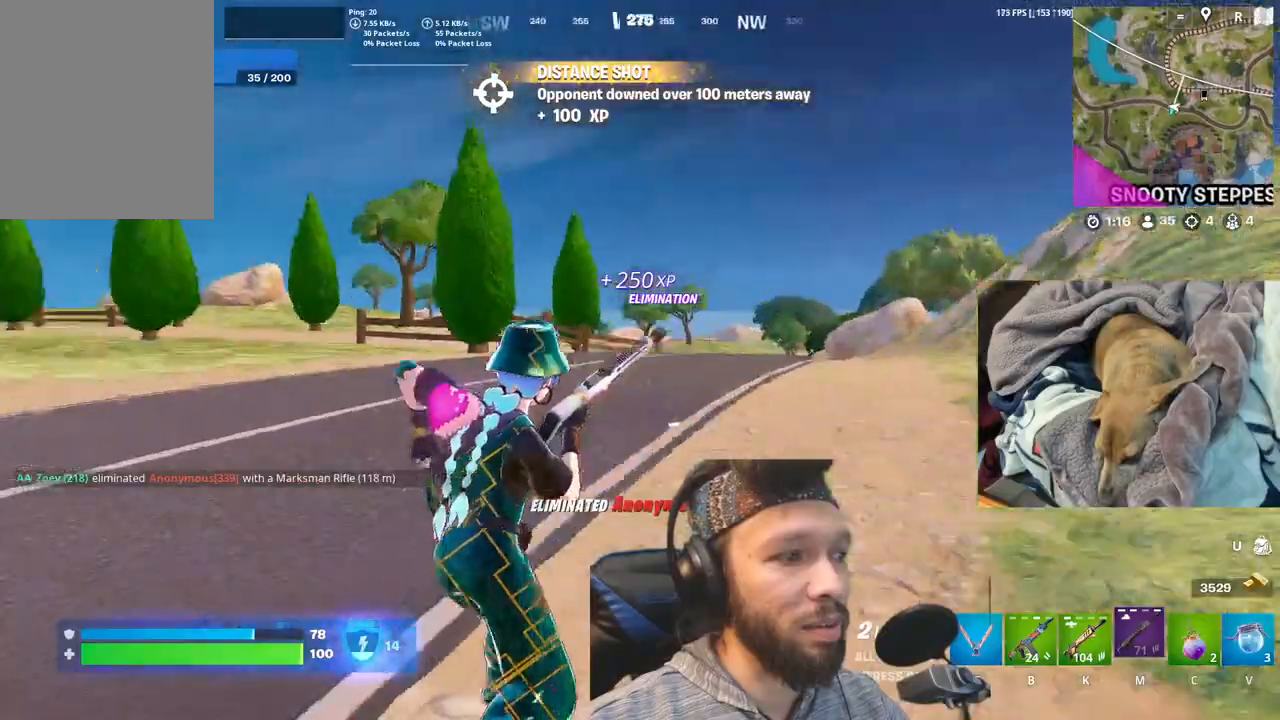
{"keys": [], "mouse": [], "events": []}
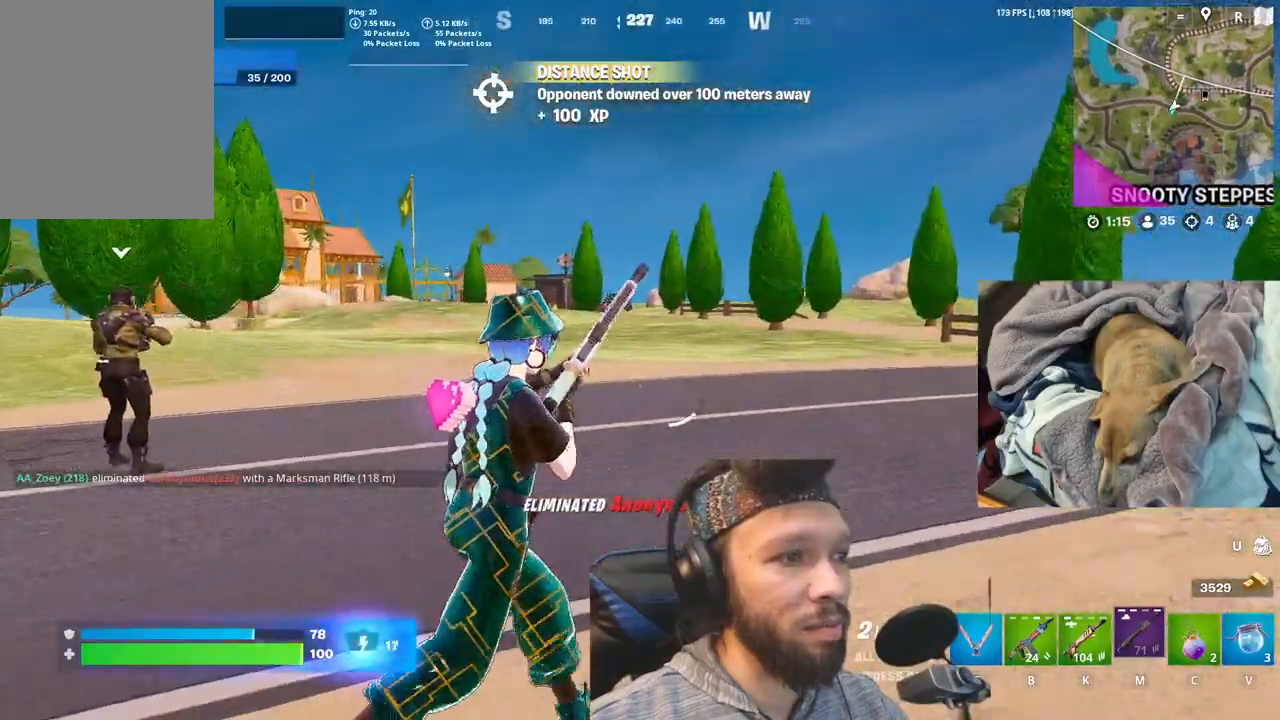
{"keys": [], "mouse": [], "events": []}
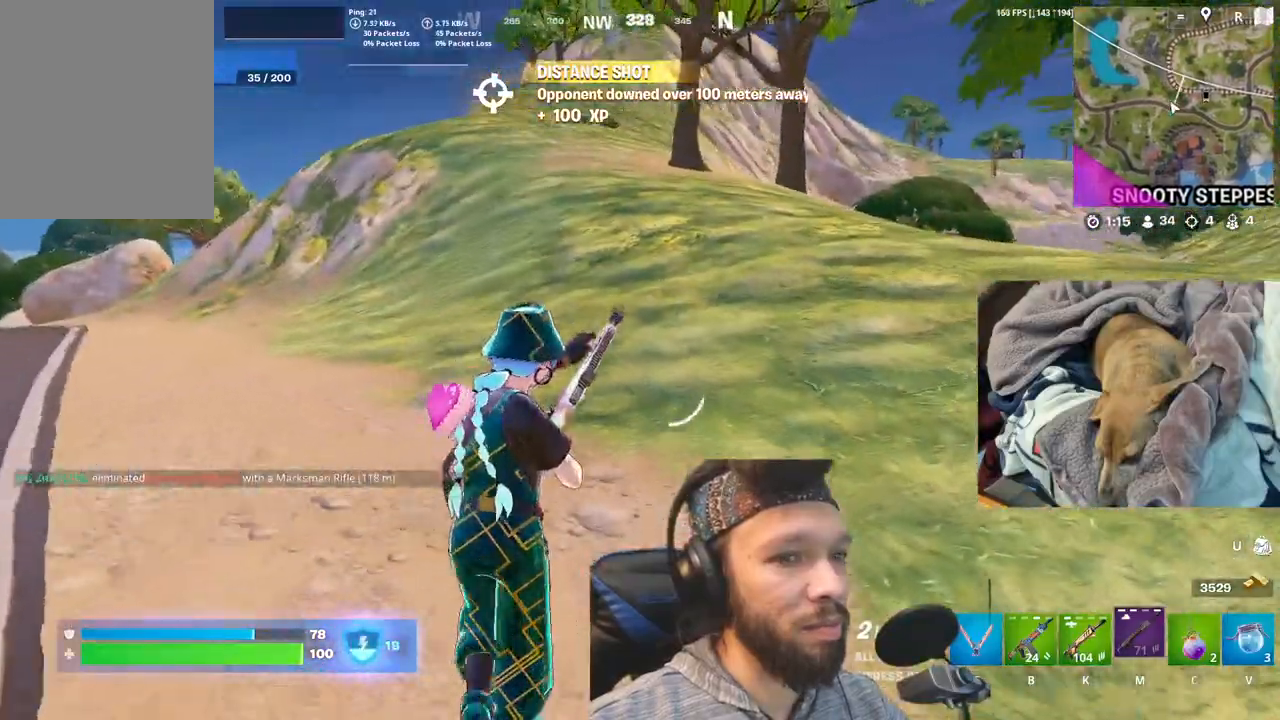
{"keys": [], "mouse": [], "events": []}
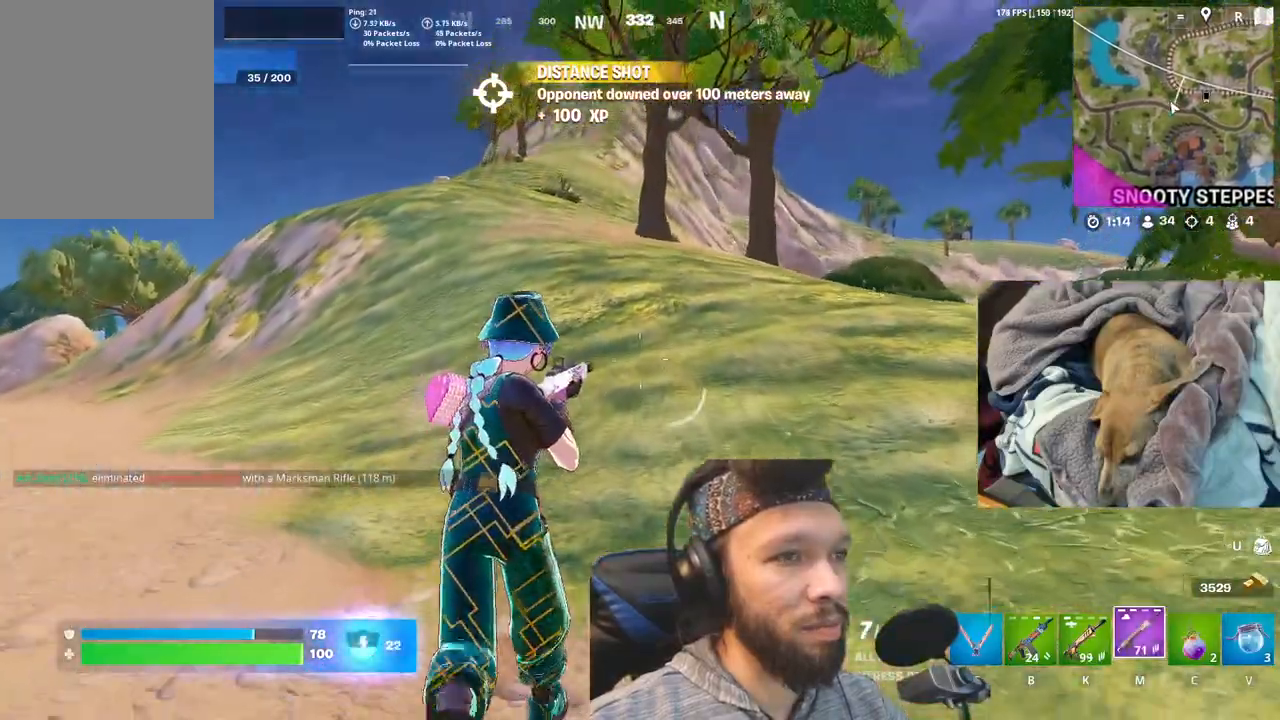
{"keys": [], "mouse": [], "events": []}
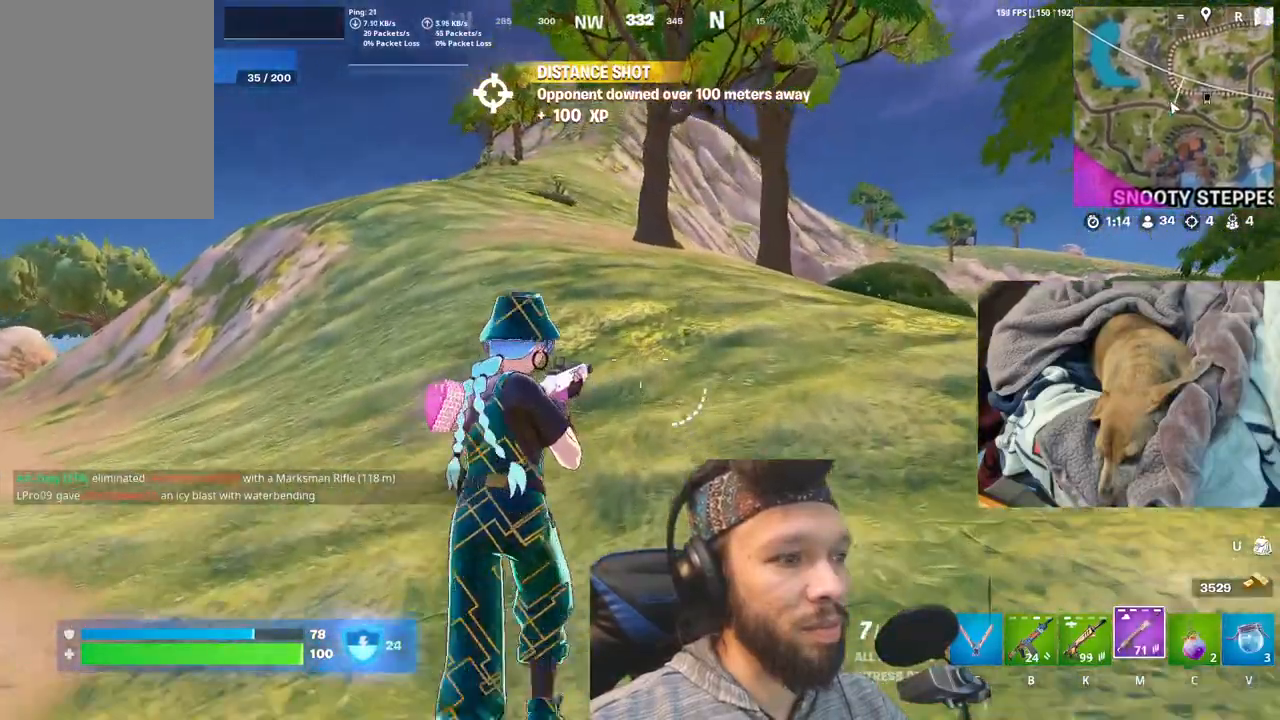
{"keys": [], "mouse": [], "events": []}
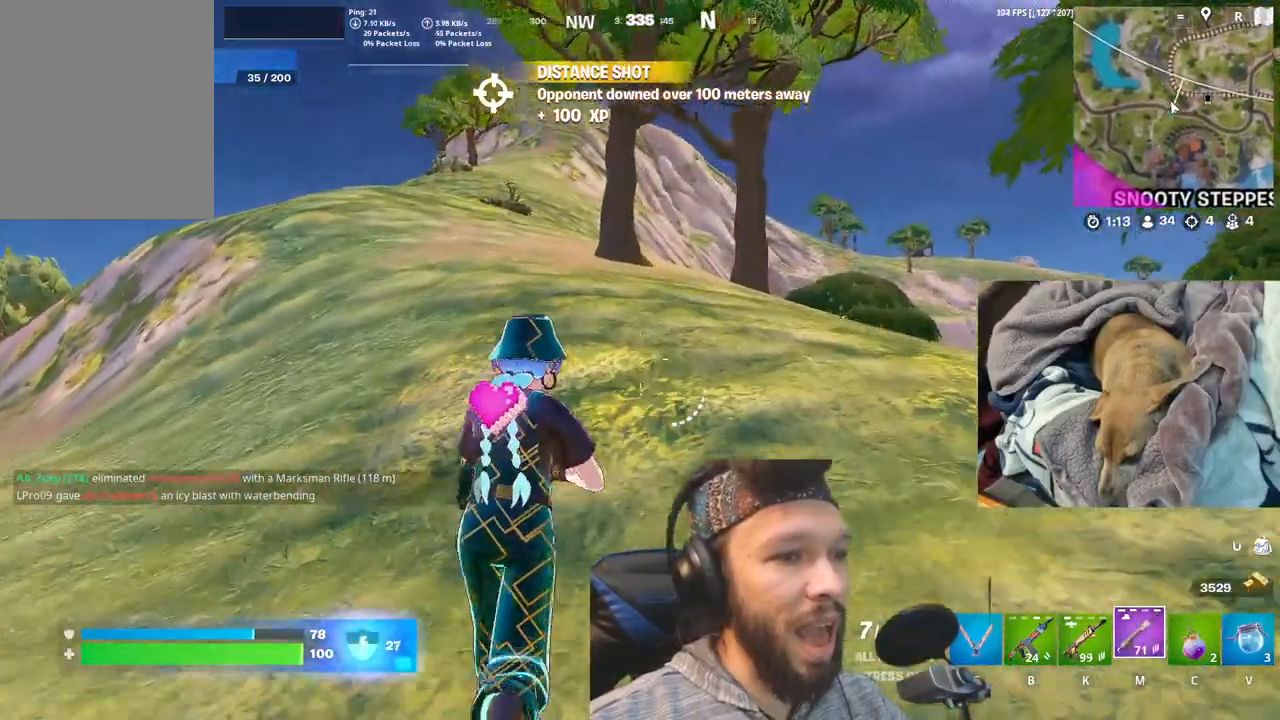
{"keys": [], "mouse": [], "events": []}
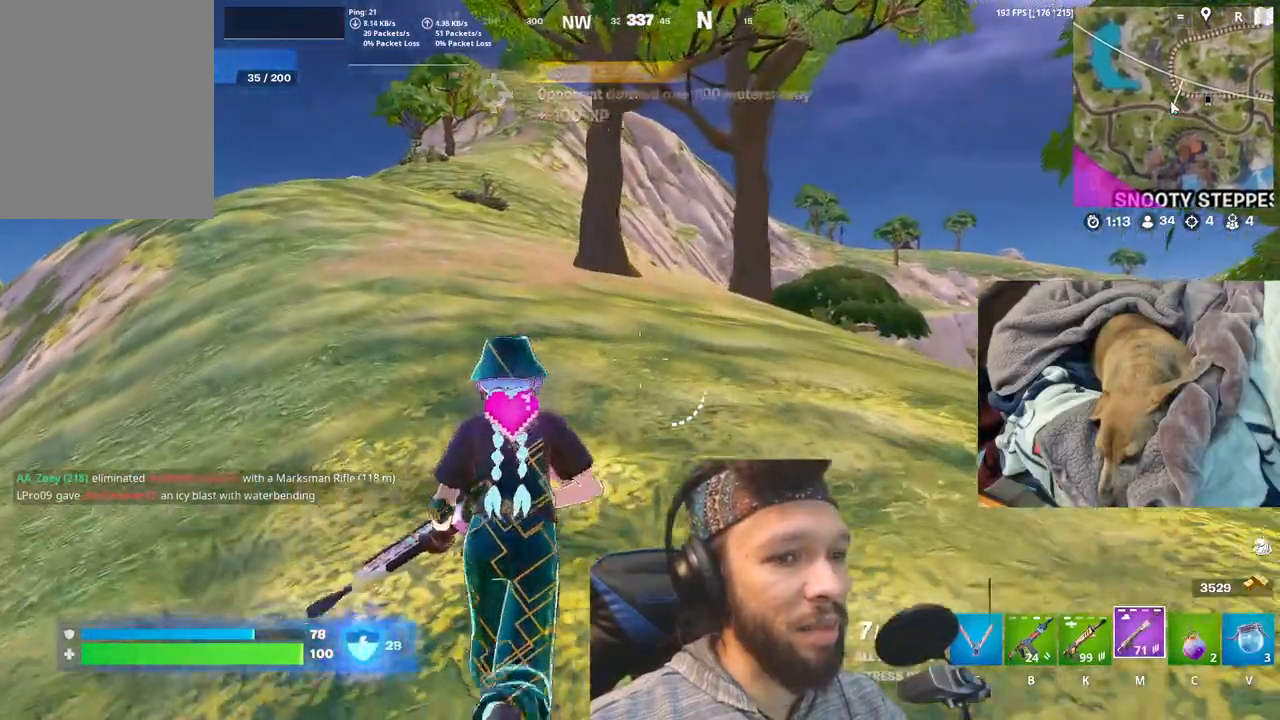
{"keys": ["v"], "mouse": [], "events": [[33, "b", "down"], [216, "b", "up"], [366, "v", "down"]]}
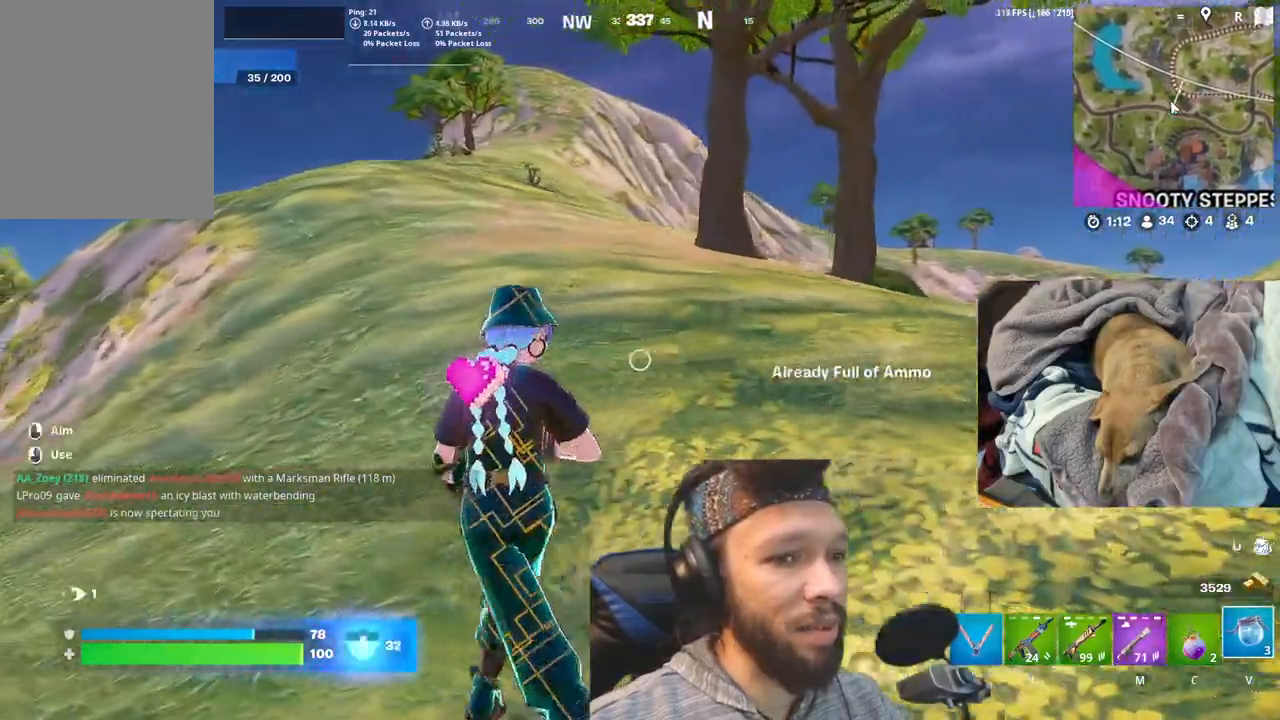
{"keys": [], "mouse": [], "events": [[50, "v", "up"]]}
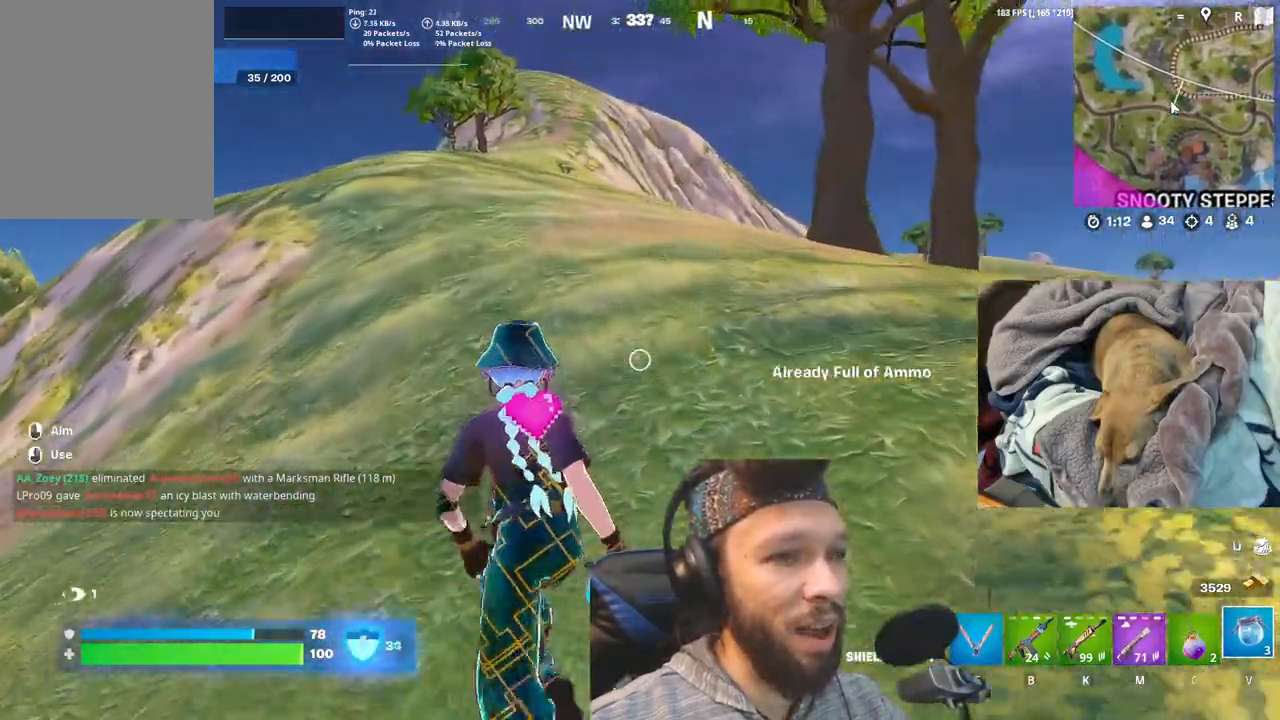
{"keys": [], "mouse": [], "events": []}
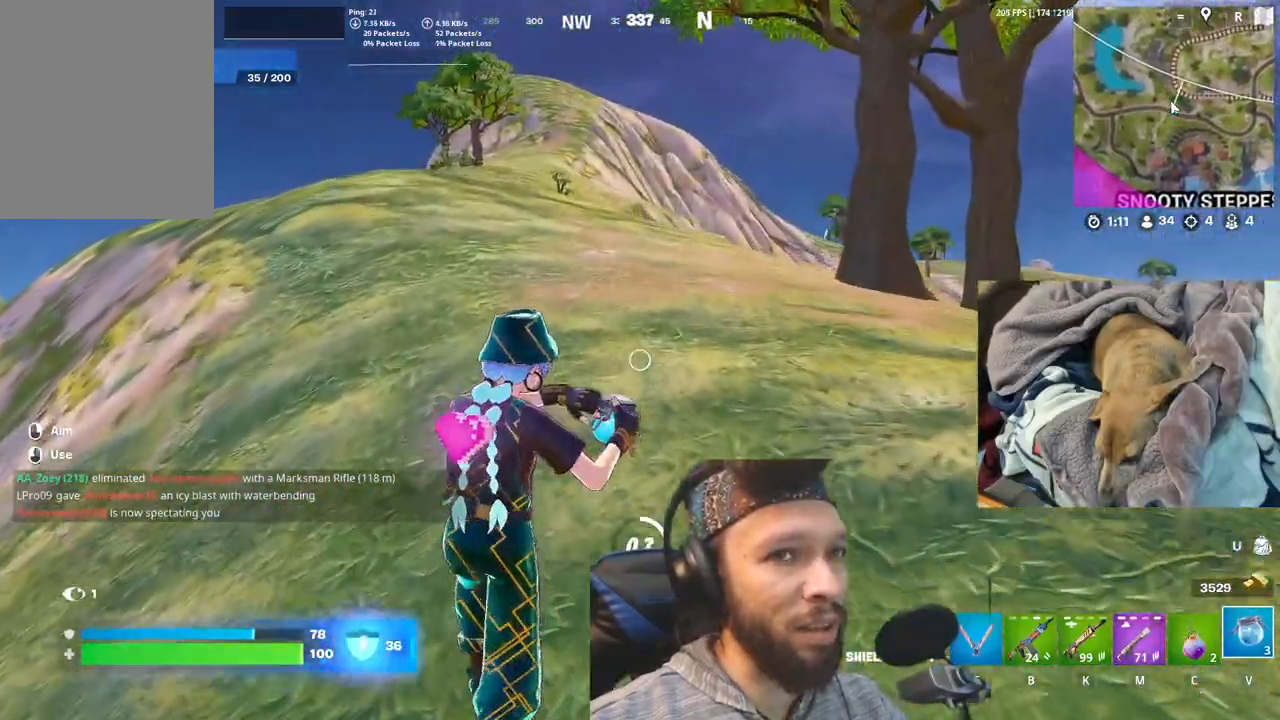
{"keys": [], "mouse": [], "events": []}
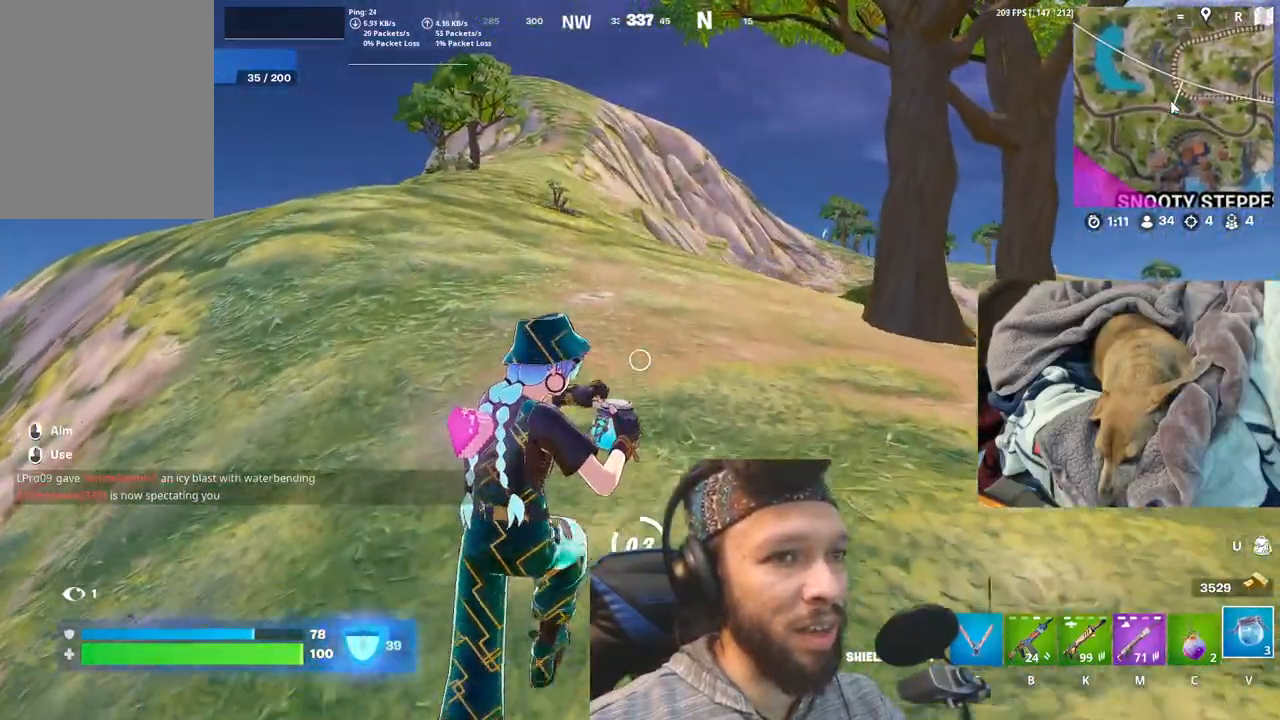
{"keys": [], "mouse": [], "events": []}
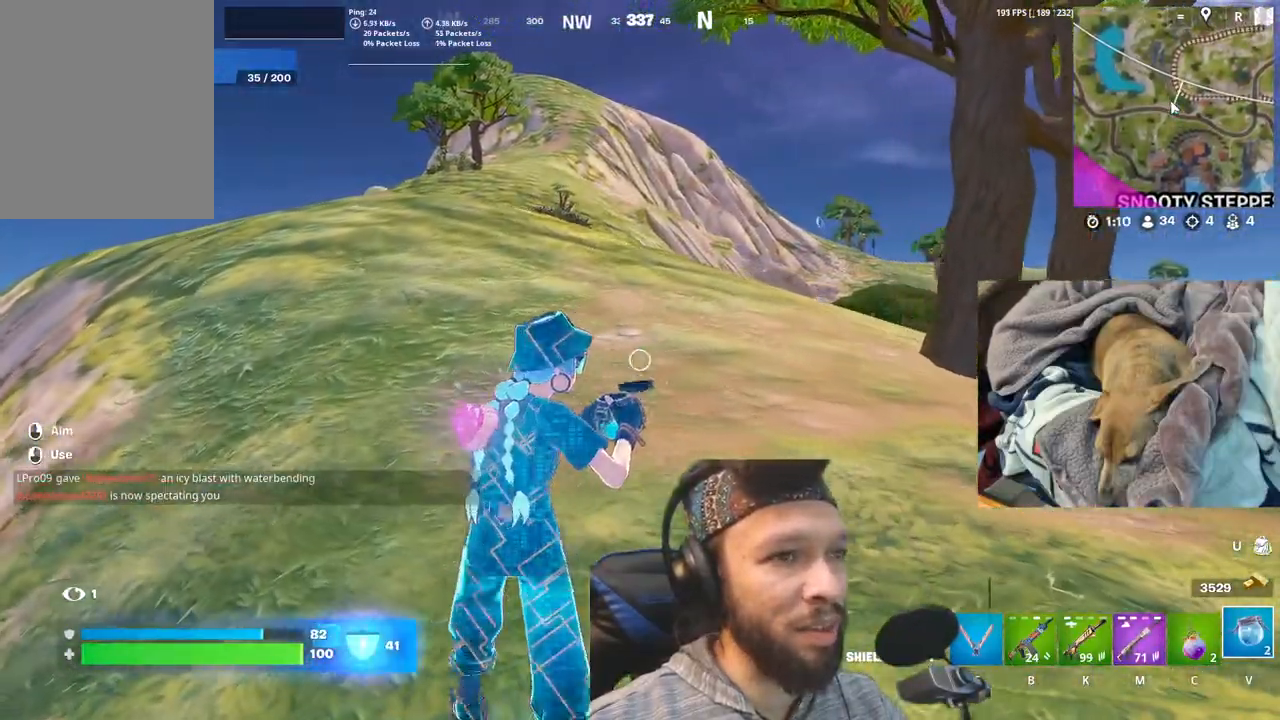
{"keys": [], "mouse": [], "events": []}
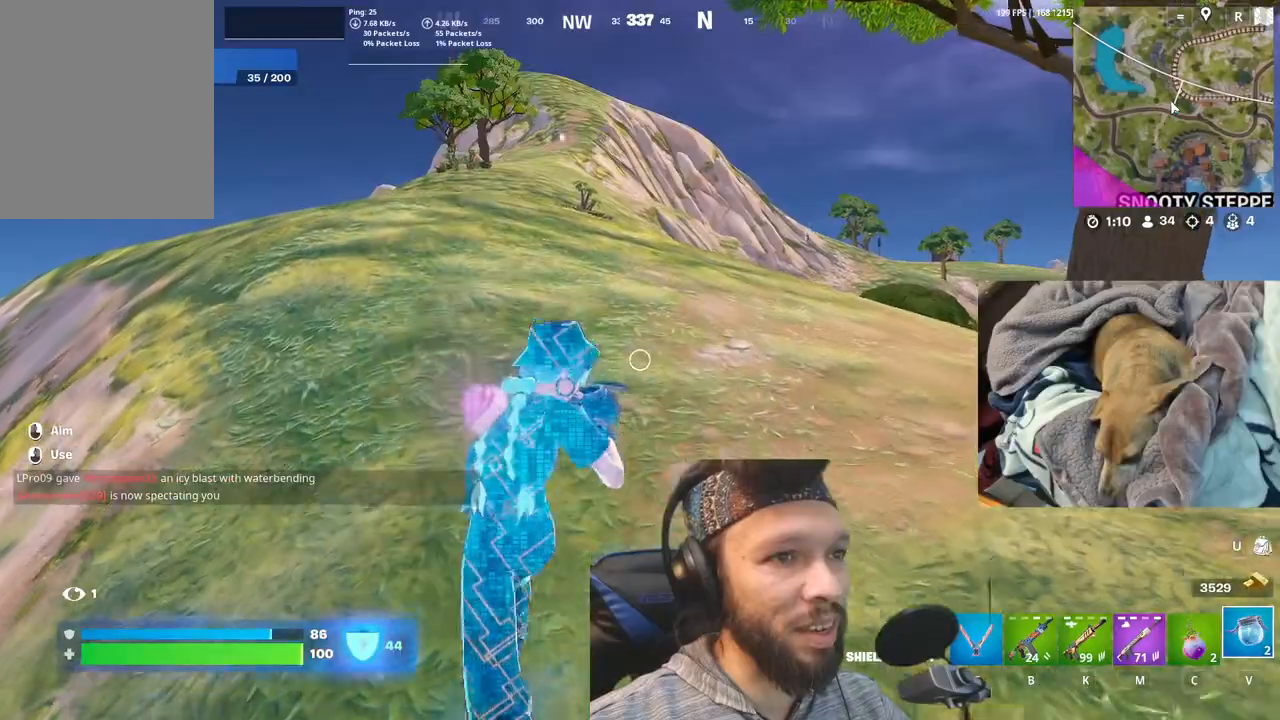
{"keys": [], "mouse": [], "events": [[150, "shift", "down"], [316, "shift", "up"]]}
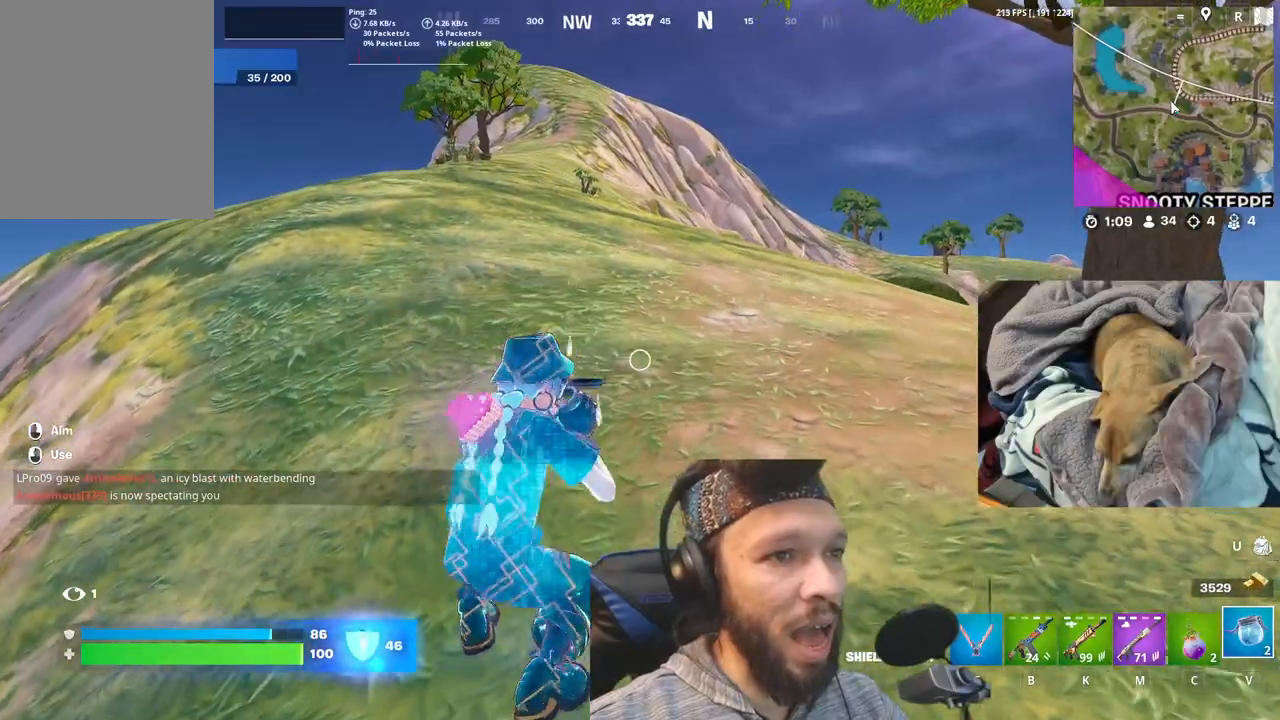
{"keys": [], "mouse": [], "events": []}
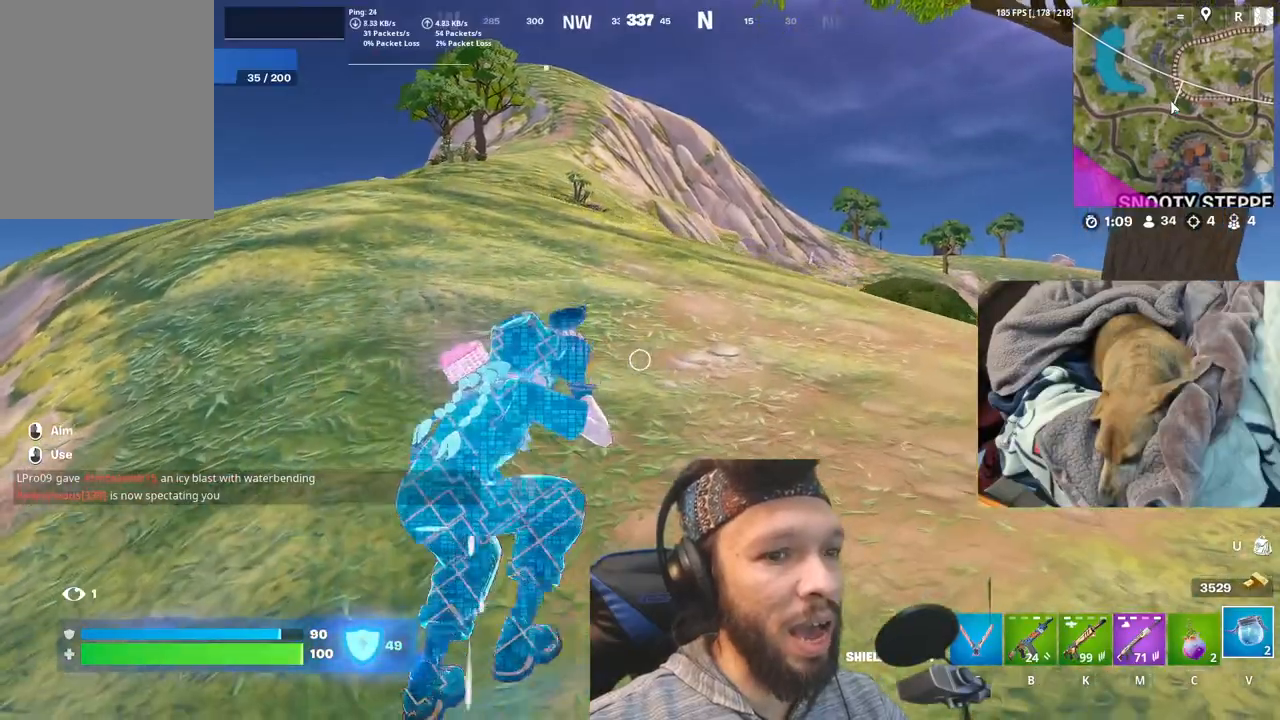
{"keys": [], "mouse": [], "events": []}
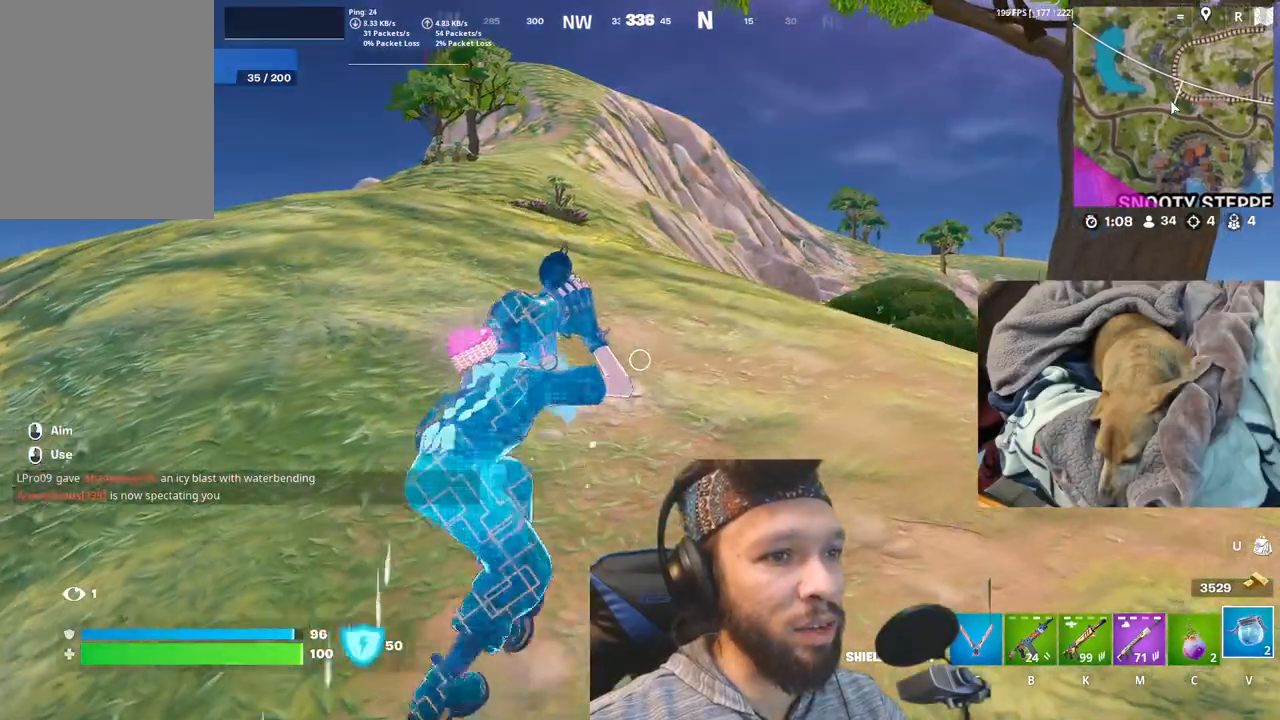
{"keys": [], "mouse": [], "events": []}
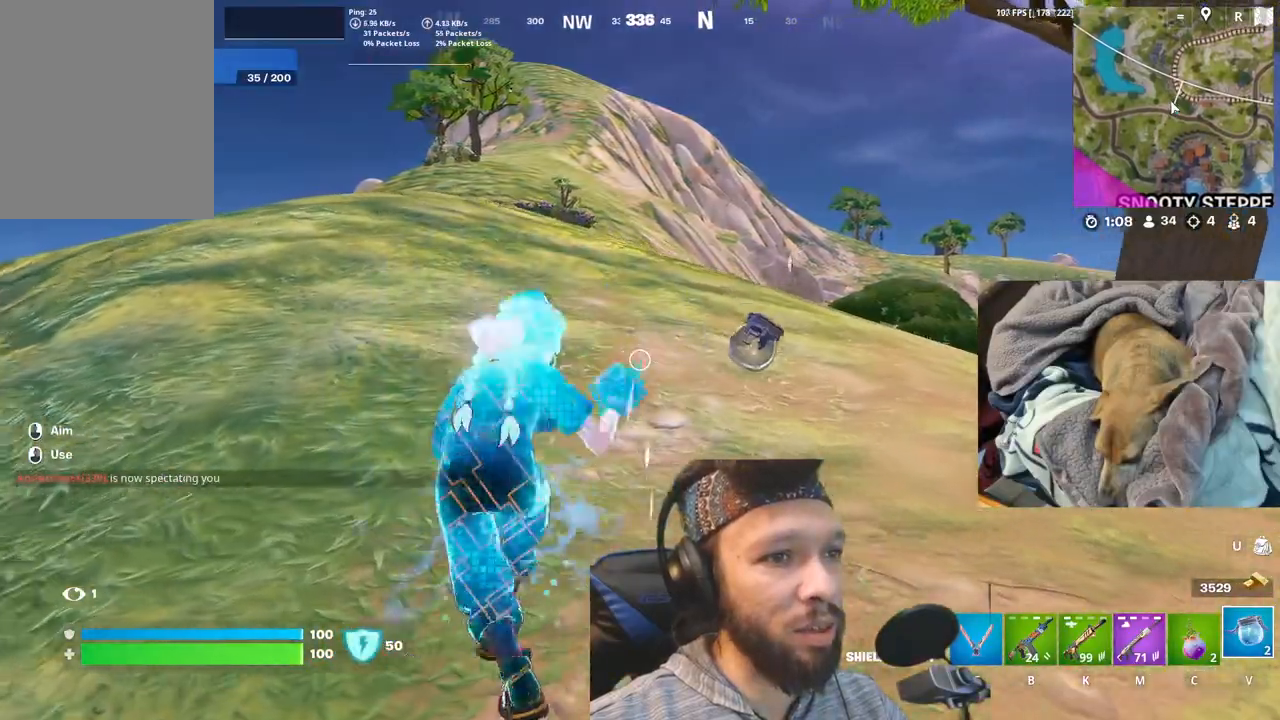
{"keys": [], "mouse": [], "events": []}
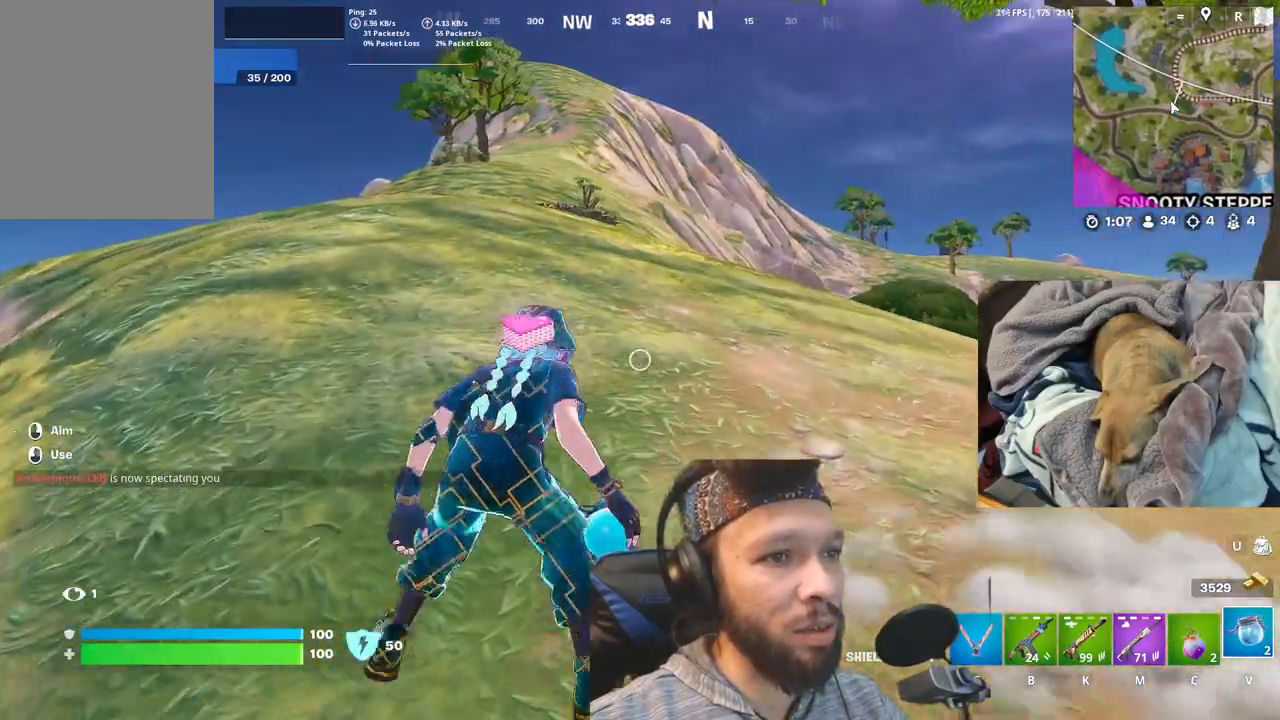
{"keys": [], "mouse": [], "events": []}
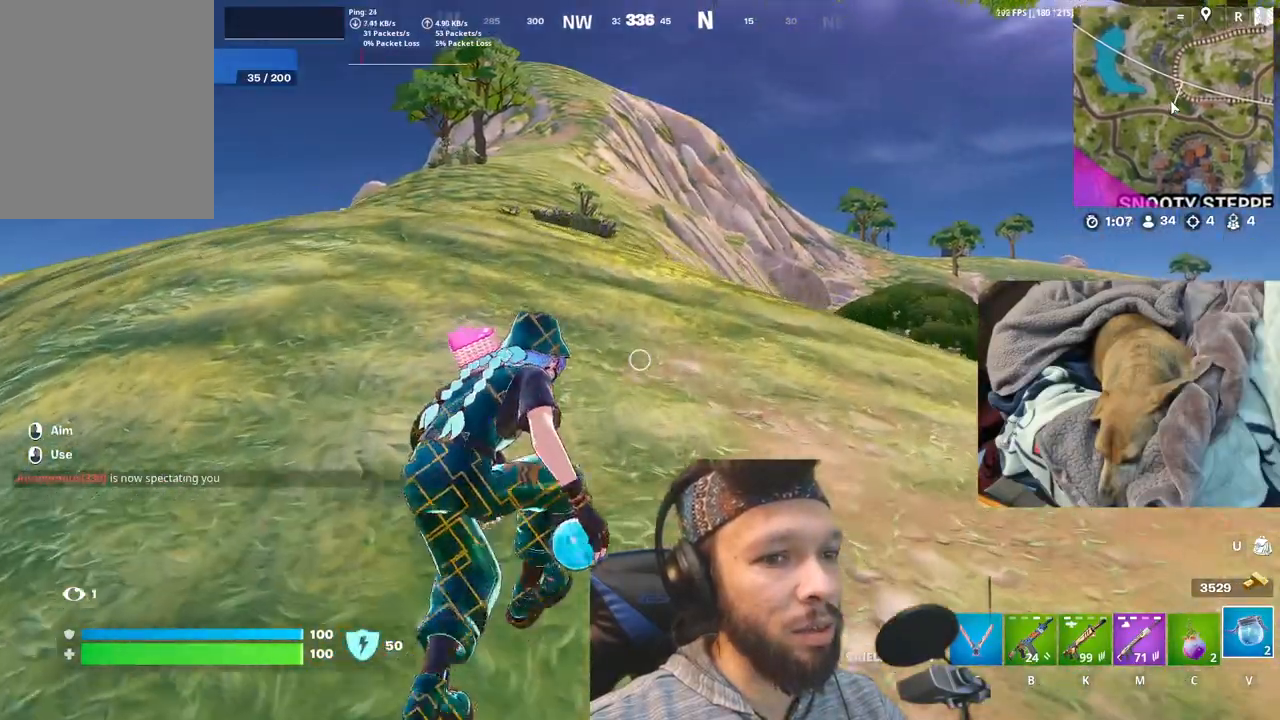
{"keys": [], "mouse": [], "events": [[316, "m", "down"], [433, "m", "up"]]}
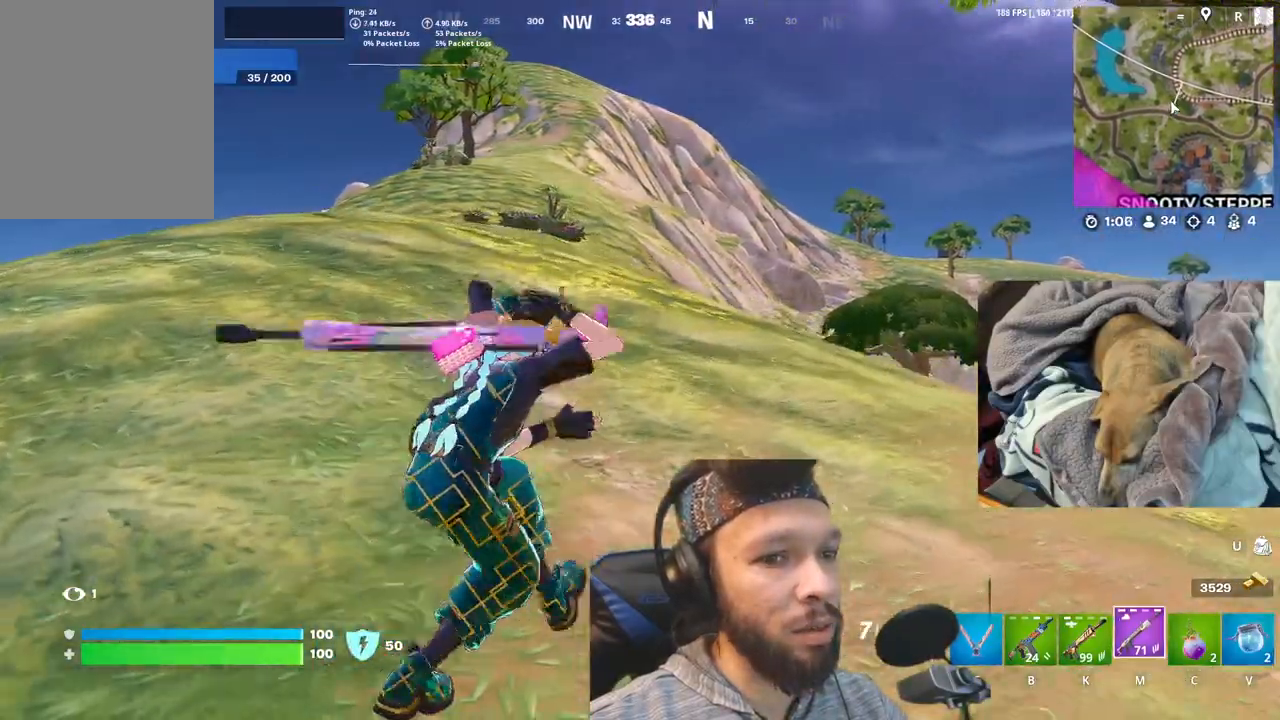
{"keys": [], "mouse": [], "events": [[200, "shift", "down"], [383, "shift", "up"]]}
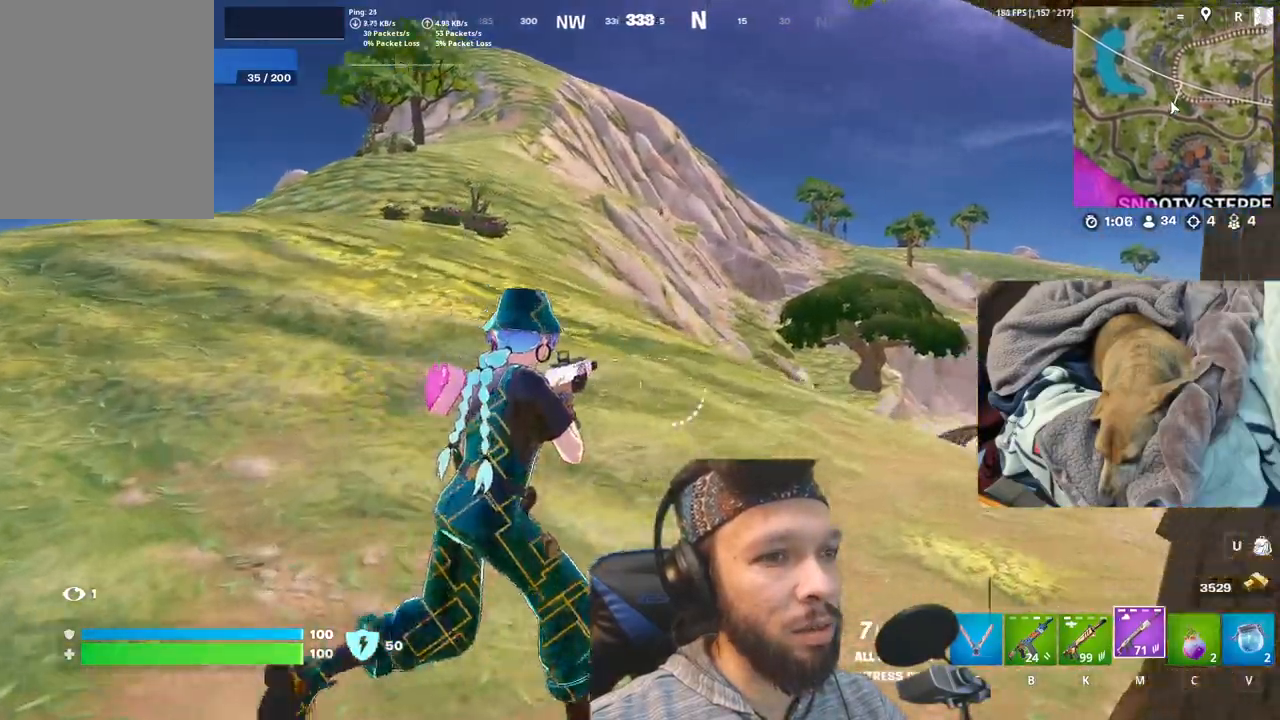
{"keys": [], "mouse": [], "events": [[300, "shift", "down"], [466, "shift", "up"]]}
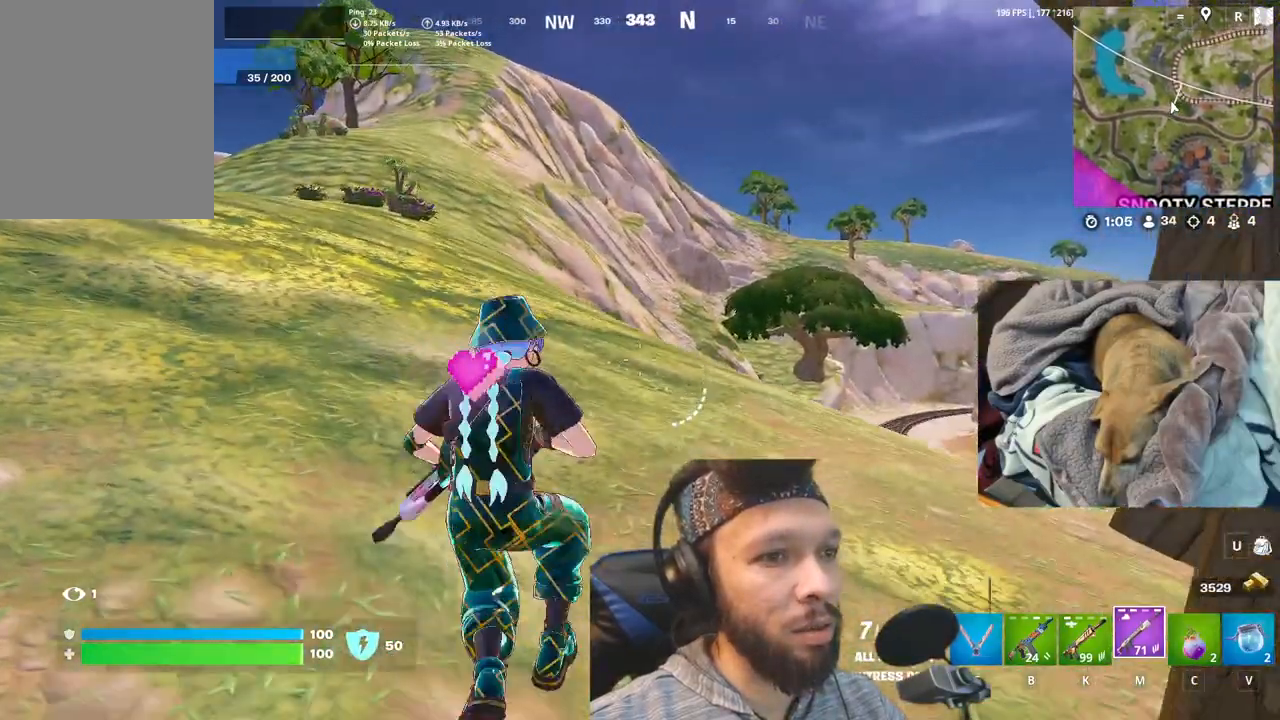
{"keys": [], "mouse": [], "events": []}
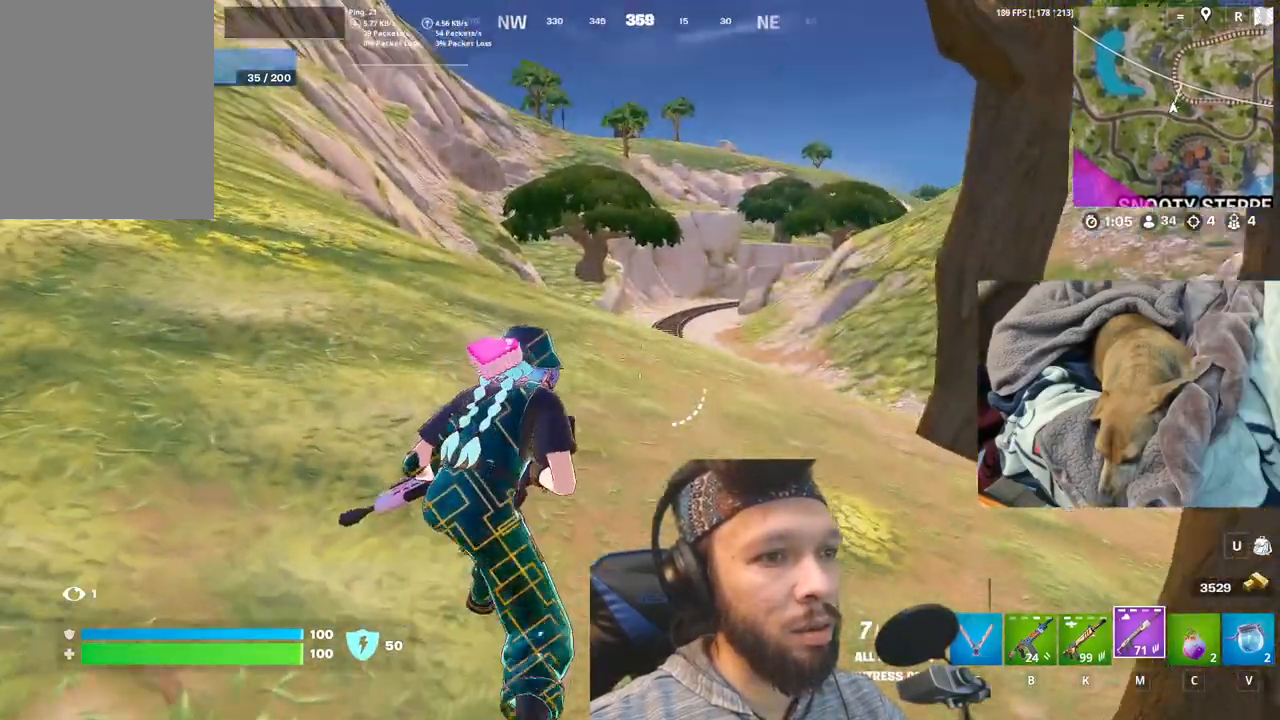
{"keys": [], "mouse": [], "events": [[166, "shift", "down"], [300, "shift", "up"]]}
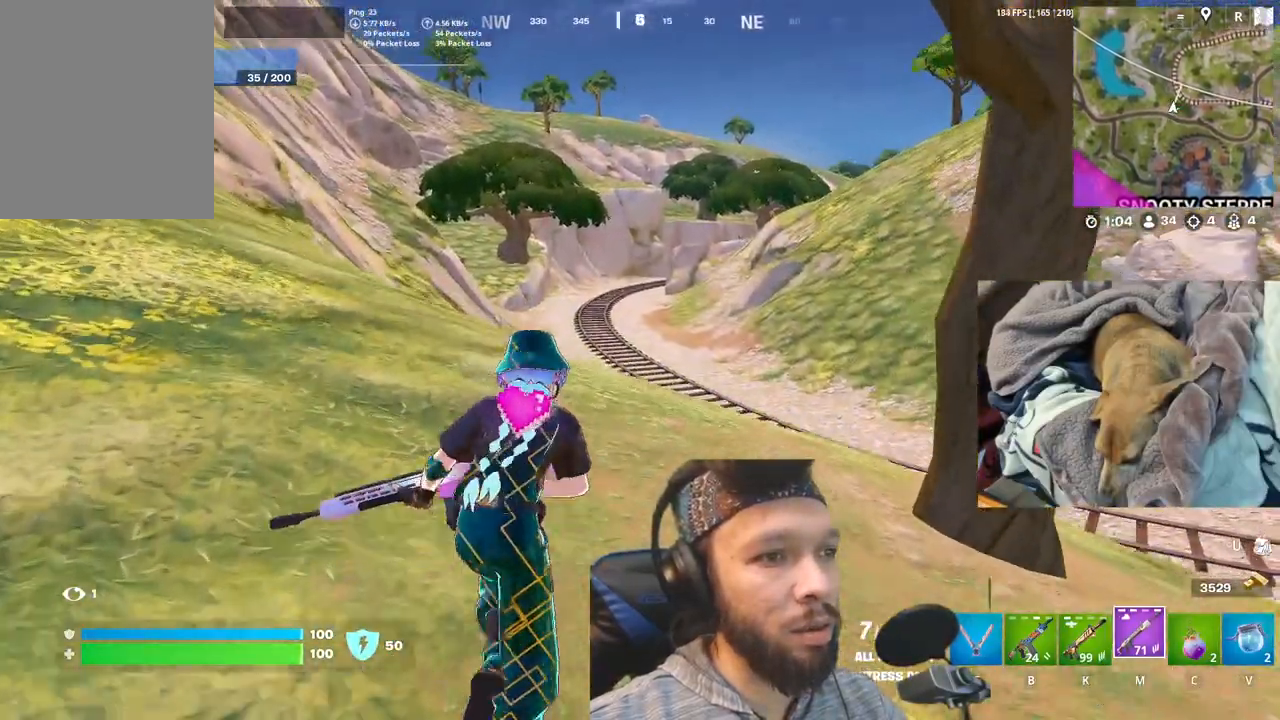
{"keys": [], "mouse": [], "events": []}
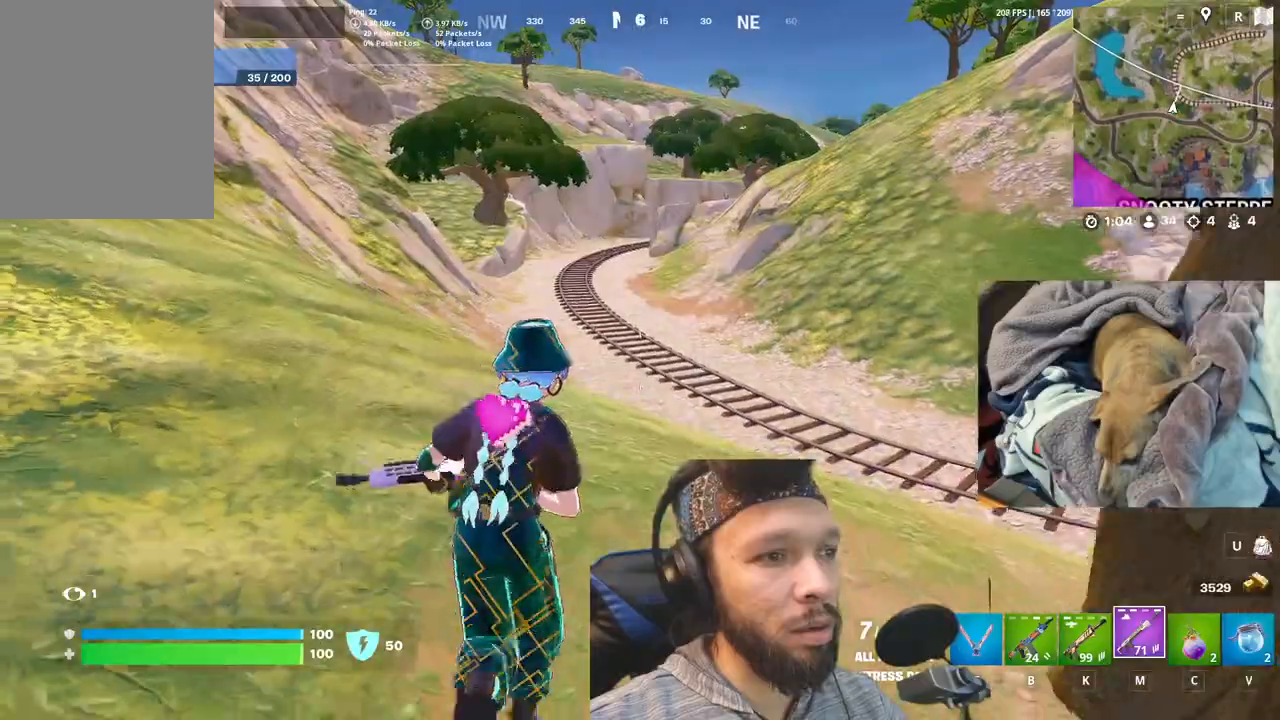
{"keys": [], "mouse": [], "events": []}
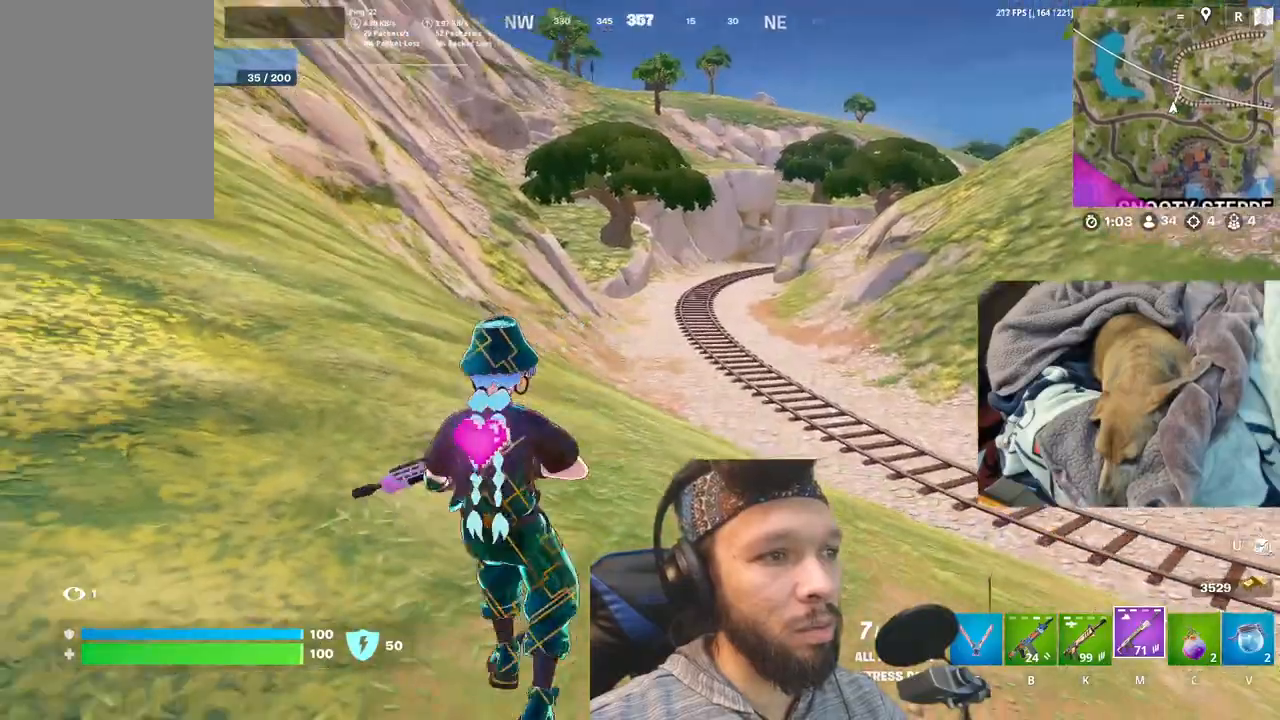
{"keys": [], "mouse": [], "events": []}
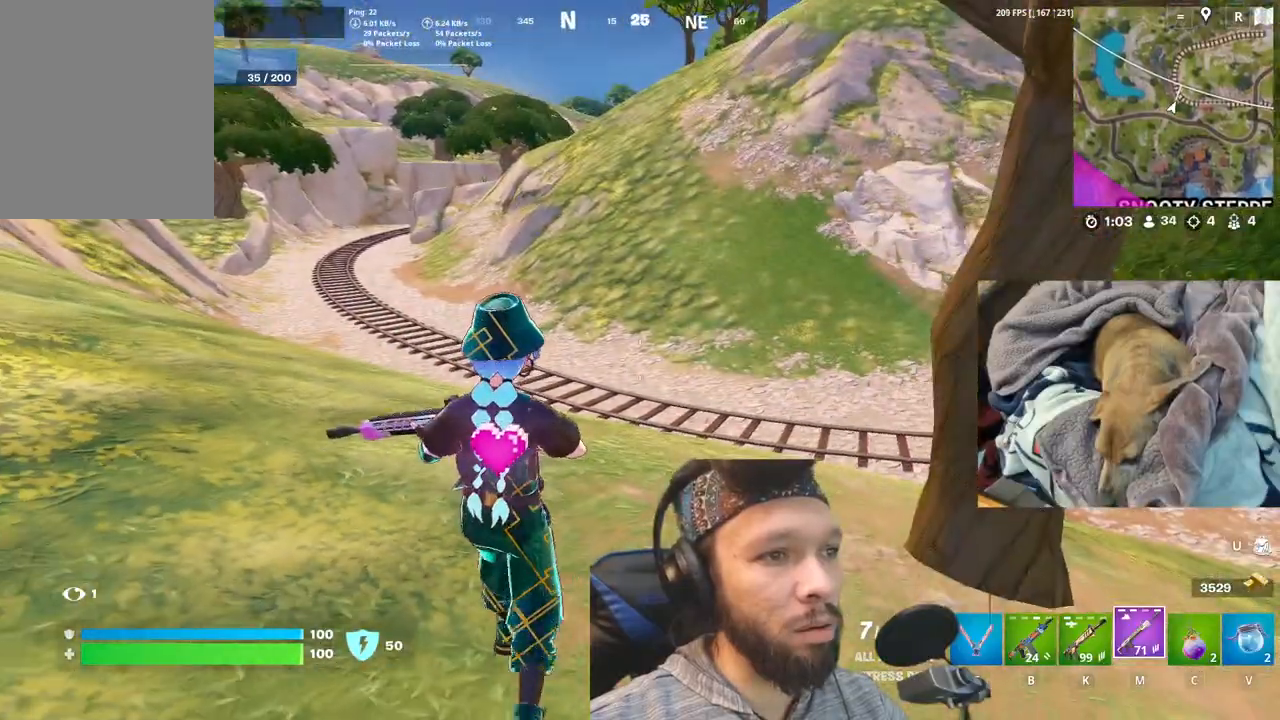
{"keys": [], "mouse": [], "events": []}
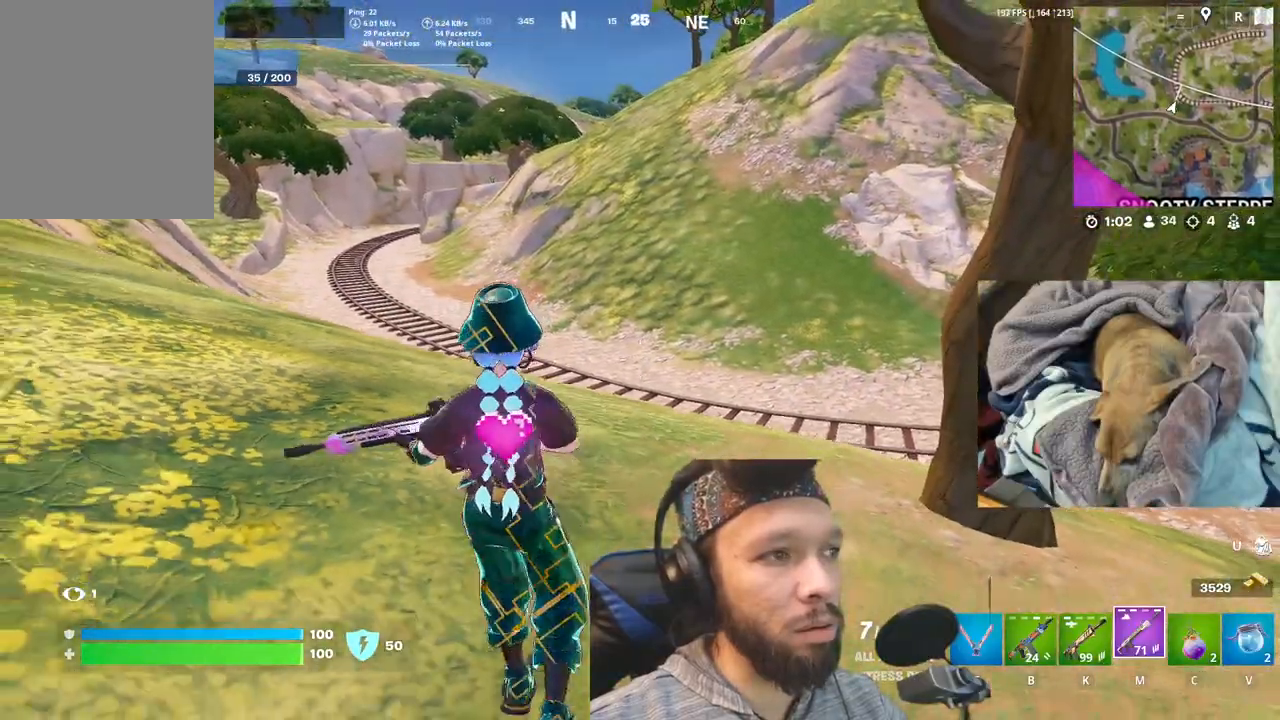
{"keys": [], "mouse": [], "events": [[383, "shift", "down"], [466, "shift", "up"]]}